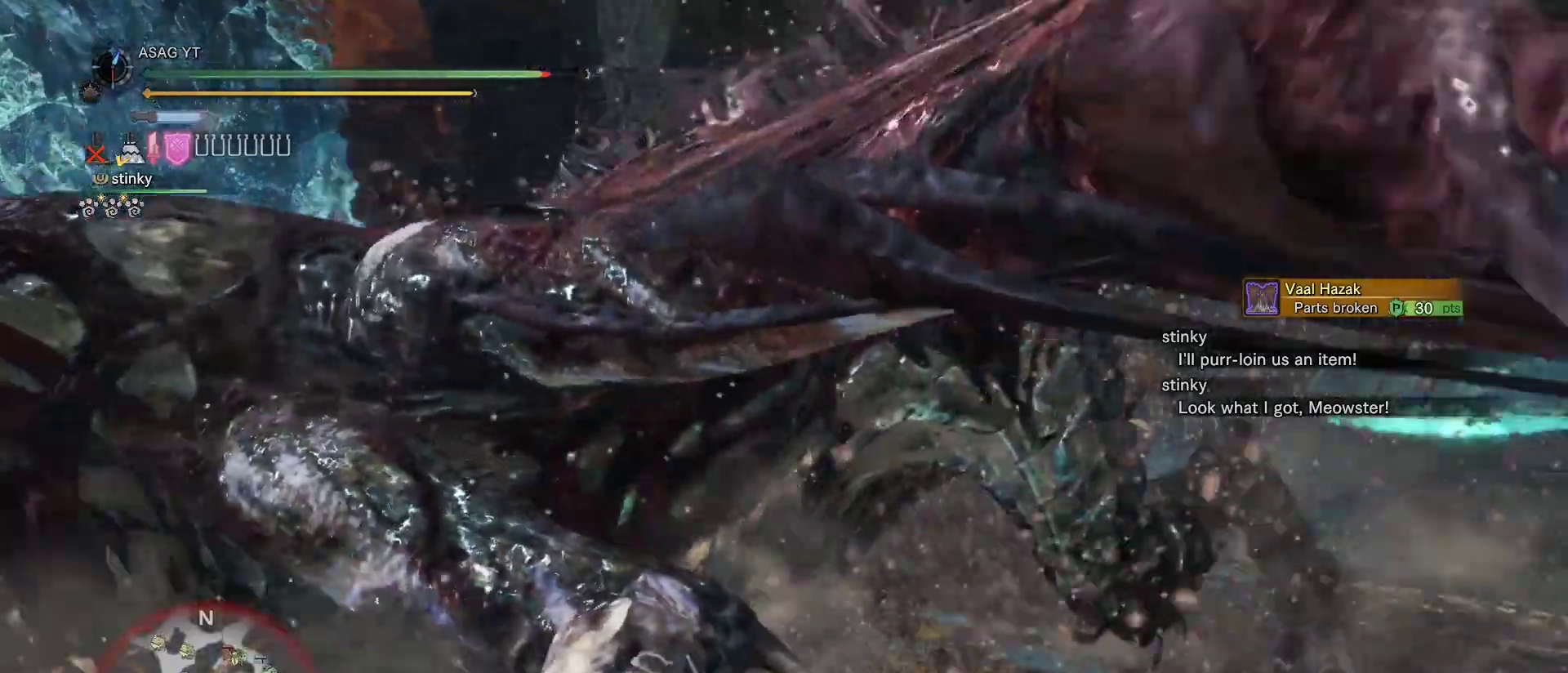
Gameplay with keyboard and mouse; each line is a JSON object with the keys and mouse buttons held at the frame after it. "events" lists presses ("down") and releases ("up") of "1", "2", "3", "4", "5", "a", "alt", "c", "caps_lock", "ctrl", "d", "e", "f", "g", "q", "r", "s", "shift", "space", "t", "tab", "v", "w", "x", "z", "mouse_left", "mouse_wheel" and "mouse_right" between this image and that frame as [ms after this image, input, new state], when the widget could be followed in between. "mouse_left", "mouse_wheel", "mouse_right" = the "left", "wheel", "right" buttons of the "mouse" list. No other keys are recorded. "wheel" means that the mouse wheel is clicked or scrolled. Not read: mouse_move.
{"keys": [], "mouse": [], "events": []}
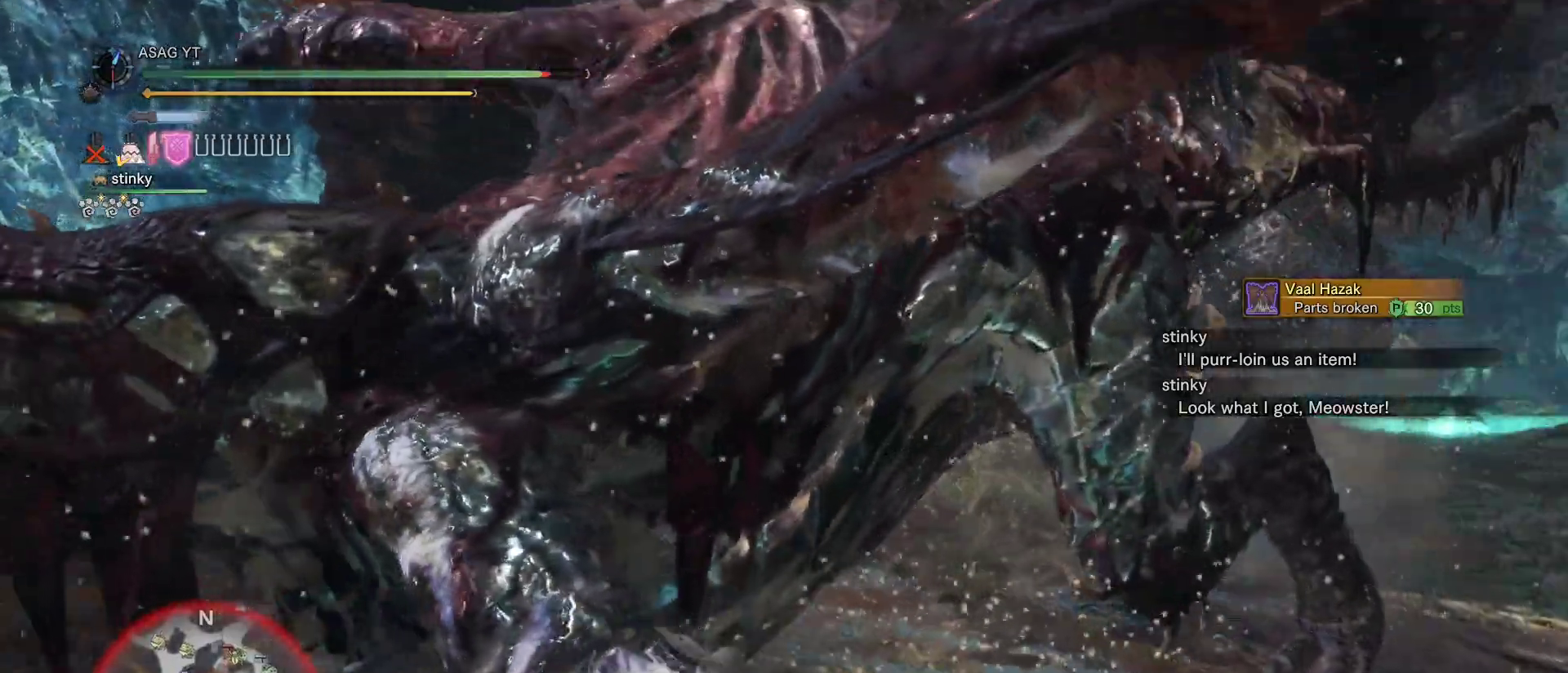
{"keys": ["d", "s"], "mouse": [], "events": [[350, "s", "down"], [367, "d", "down"]]}
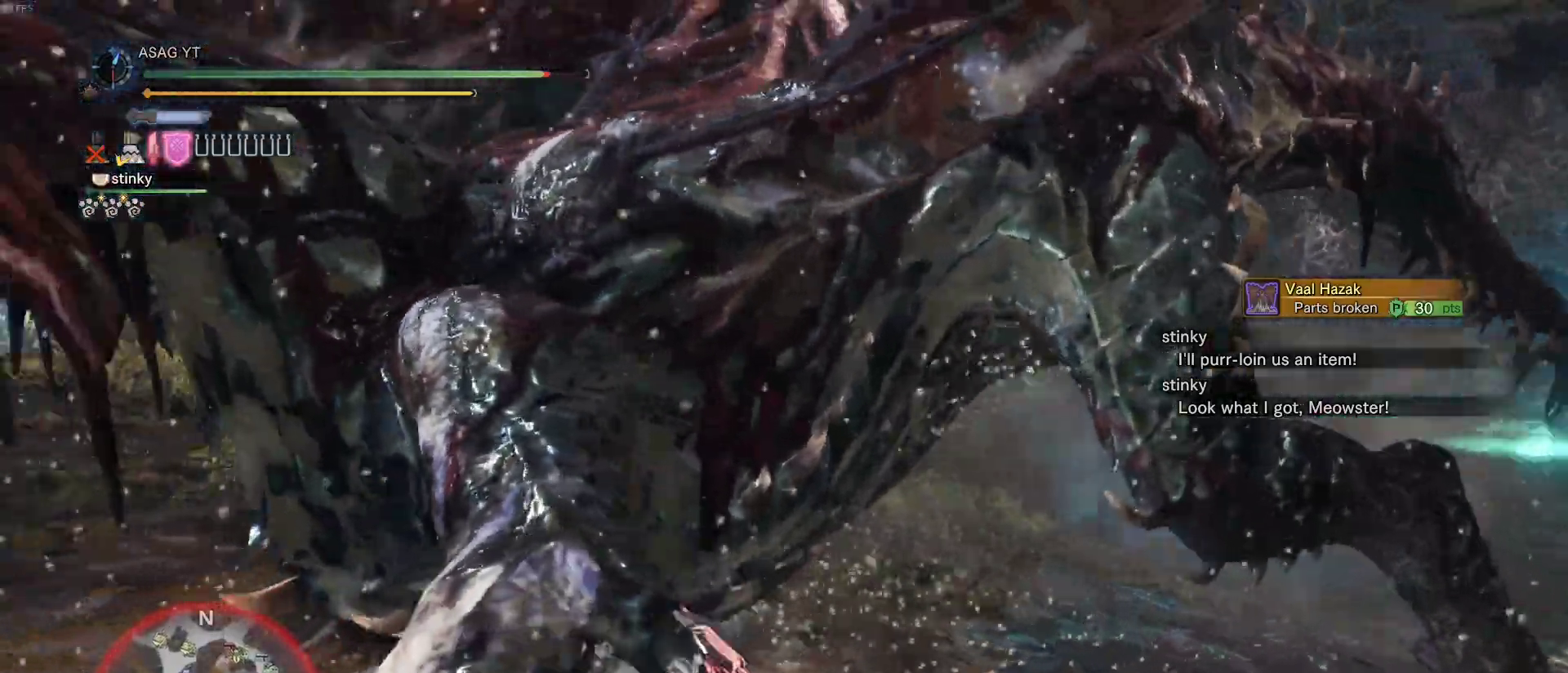
{"keys": ["d", "s"], "mouse": [], "events": []}
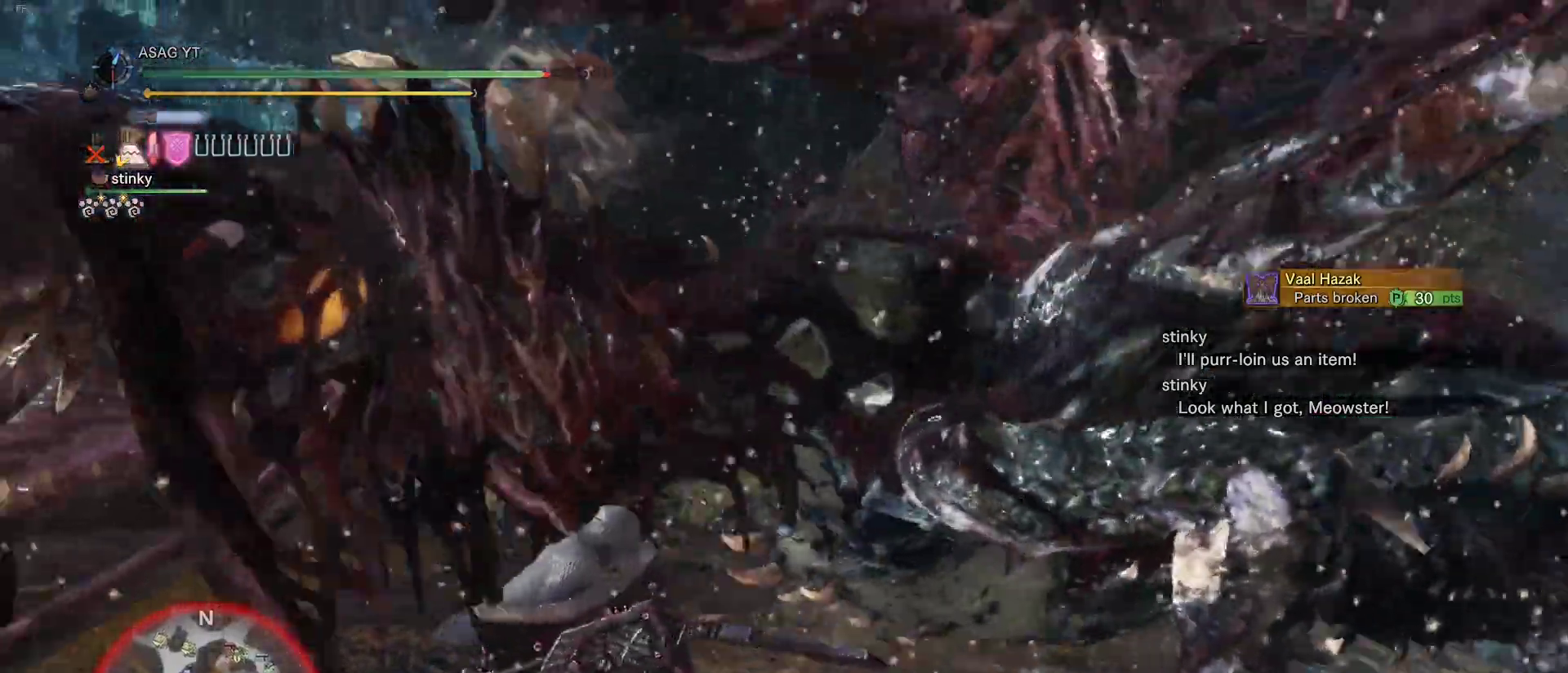
{"keys": ["w"], "mouse": [], "events": [[33, "s", "up"], [217, "w", "down"], [267, "d", "up"]]}
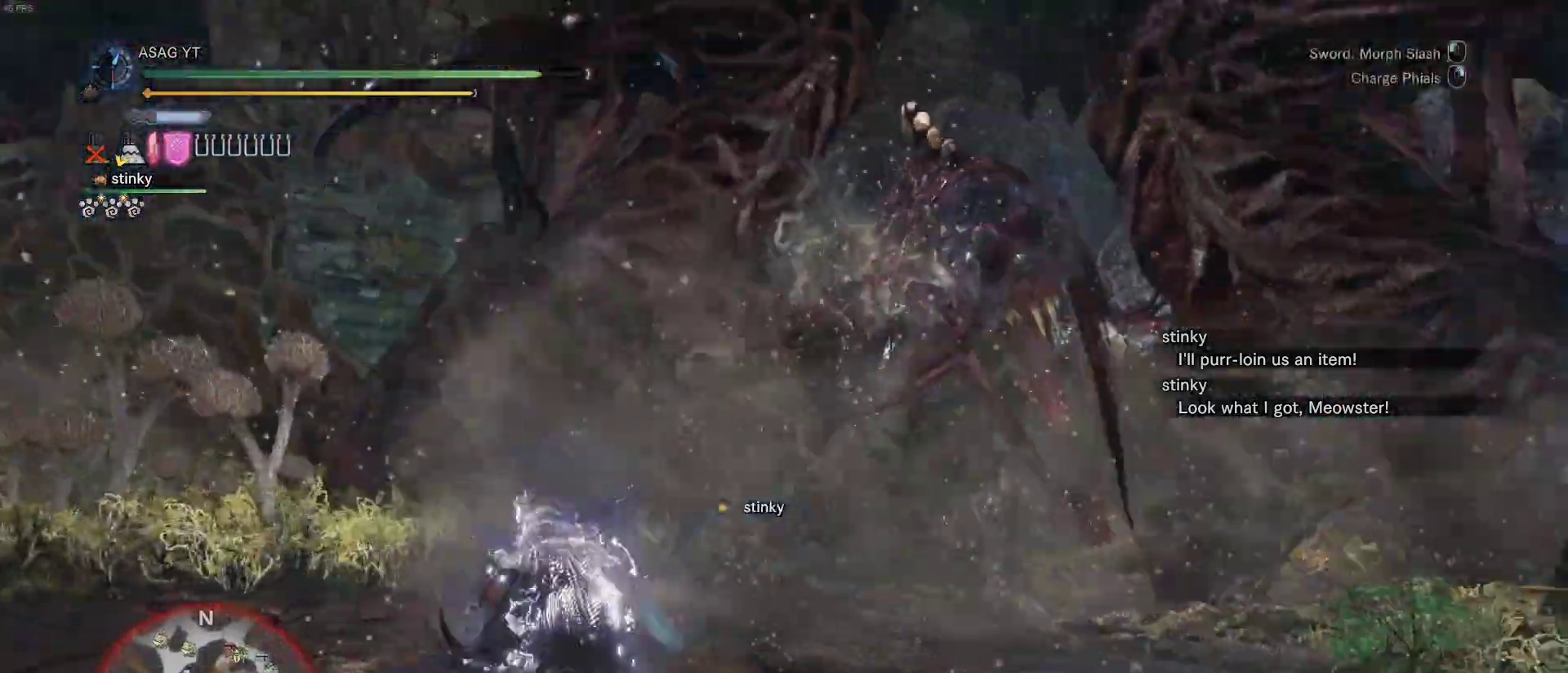
{"keys": ["w"], "mouse": [], "events": []}
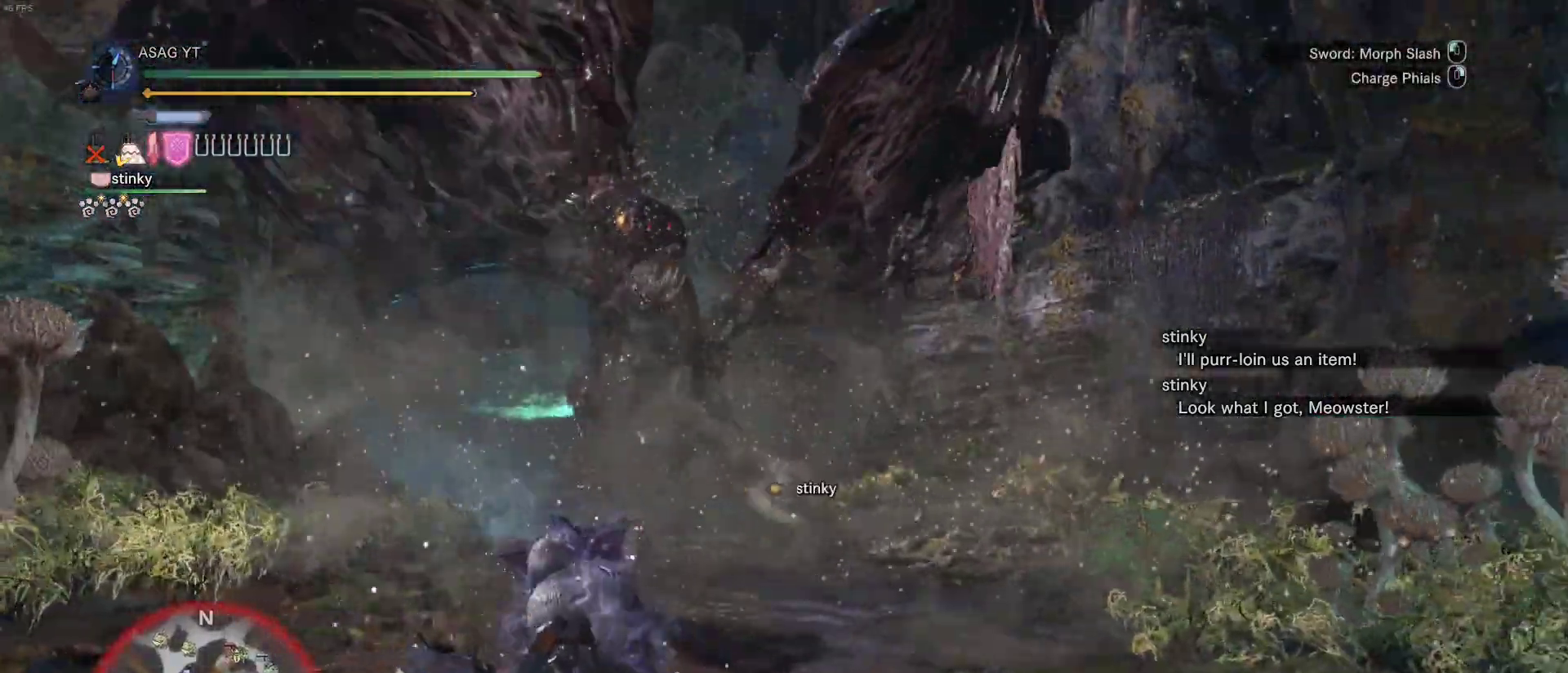
{"keys": ["w"], "mouse": ["left"], "events": [[250, "mouse_left", "down"], [383, "mouse_left", "up"], [433, "mouse_left", "down"]]}
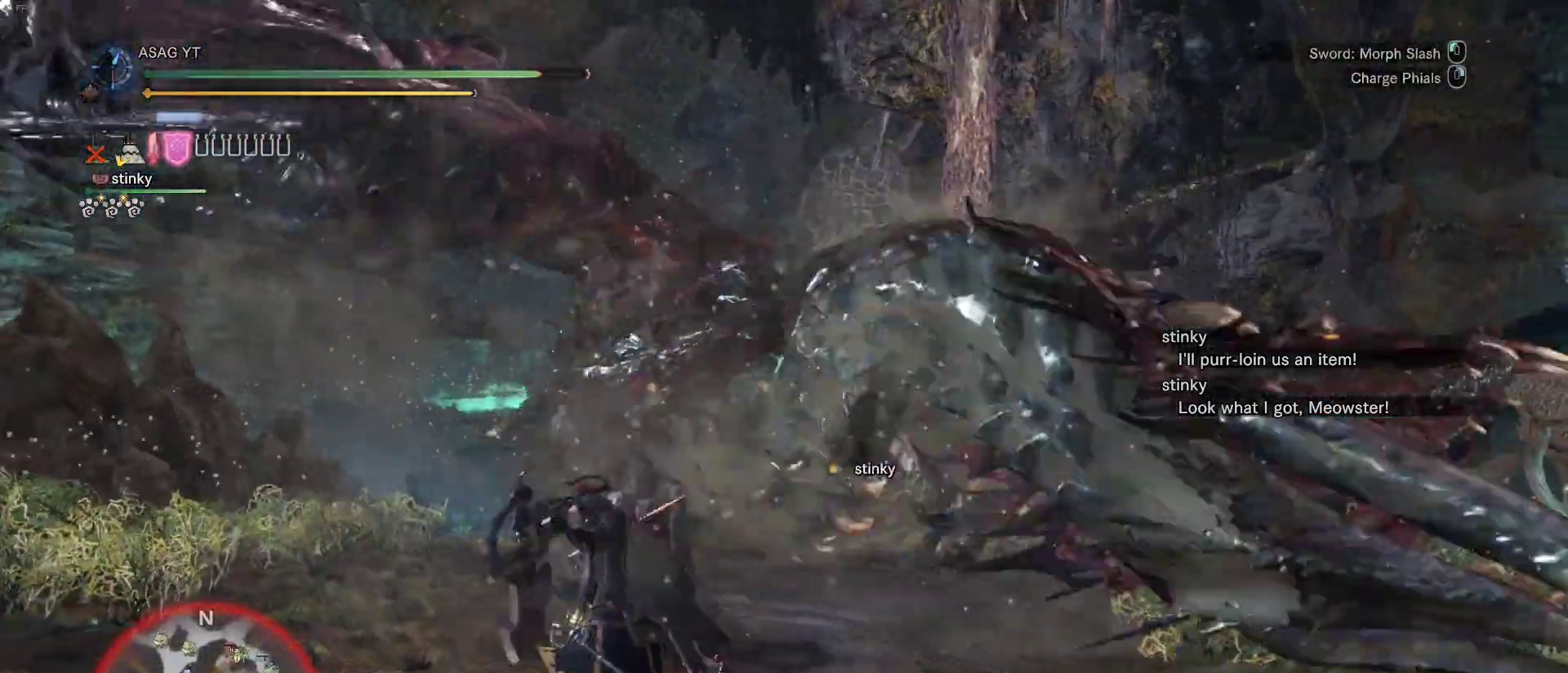
{"keys": ["w"], "mouse": [], "events": [[83, "mouse_left", "up"]]}
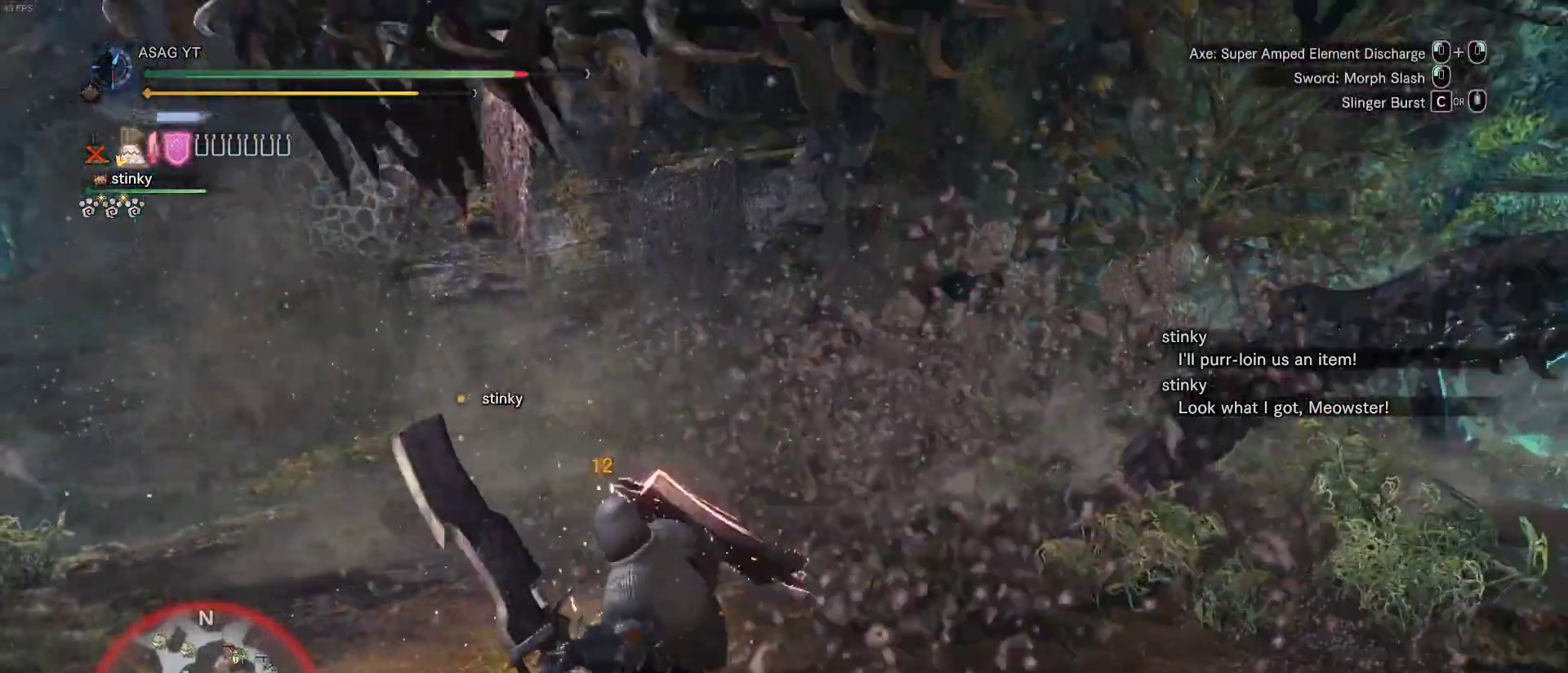
{"keys": ["d", "w"], "mouse": [], "events": [[50, "d", "down"]]}
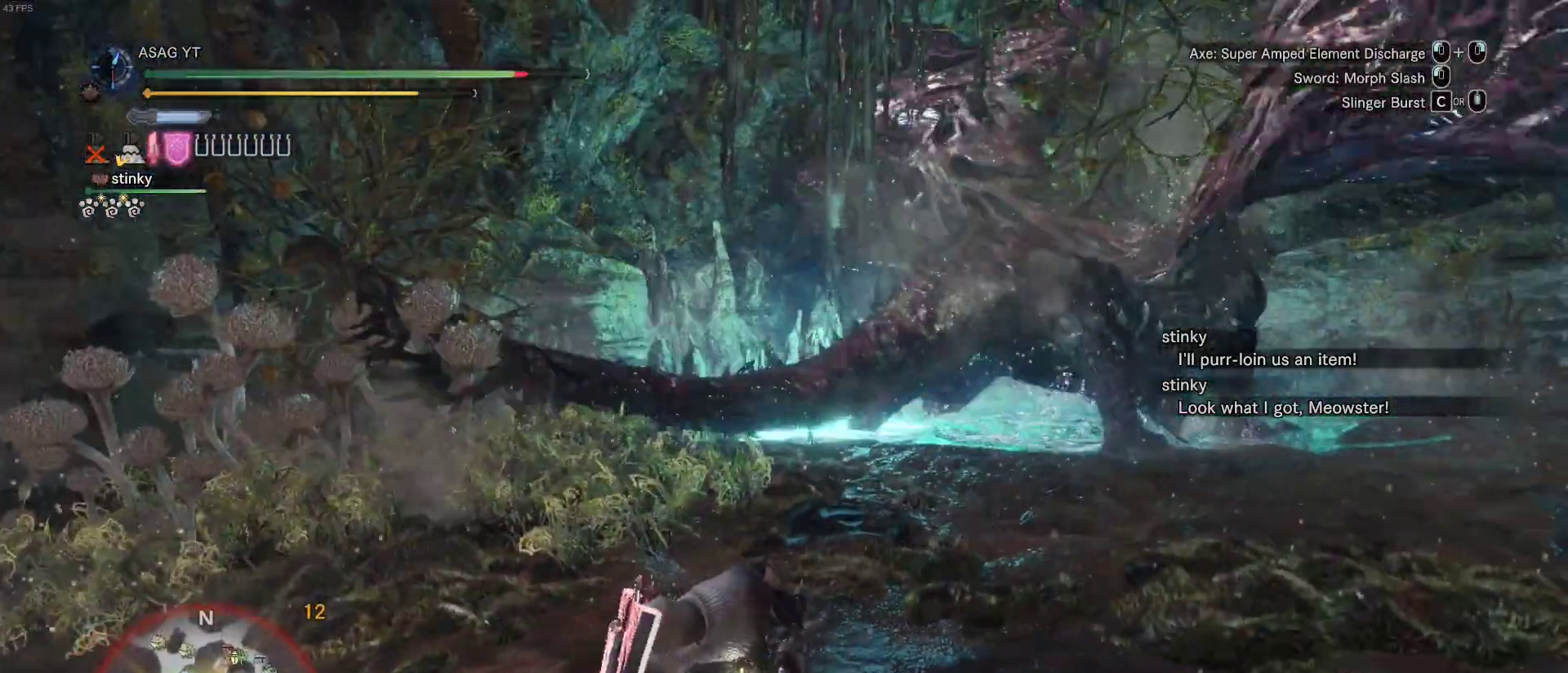
{"keys": ["d", "w"], "mouse": [], "events": []}
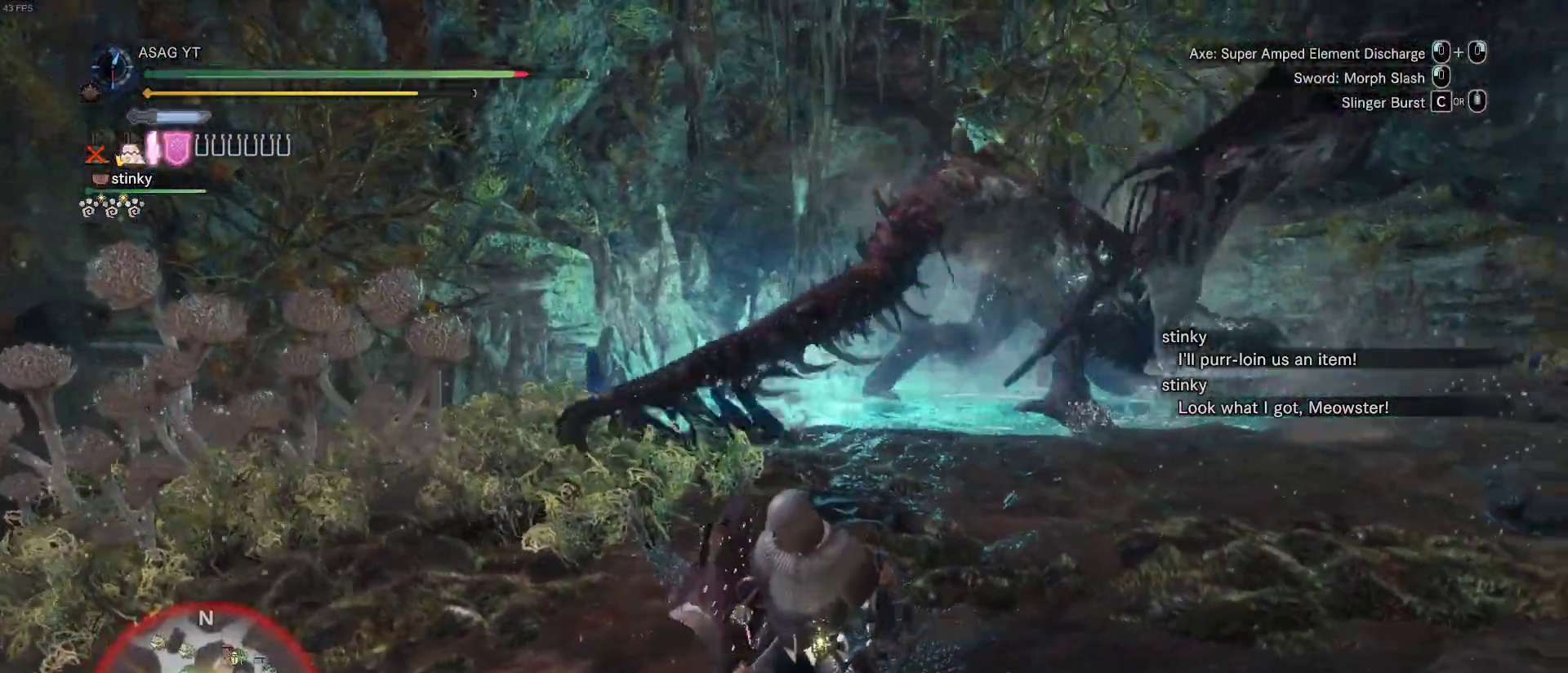
{"keys": ["d", "w"], "mouse": [], "events": []}
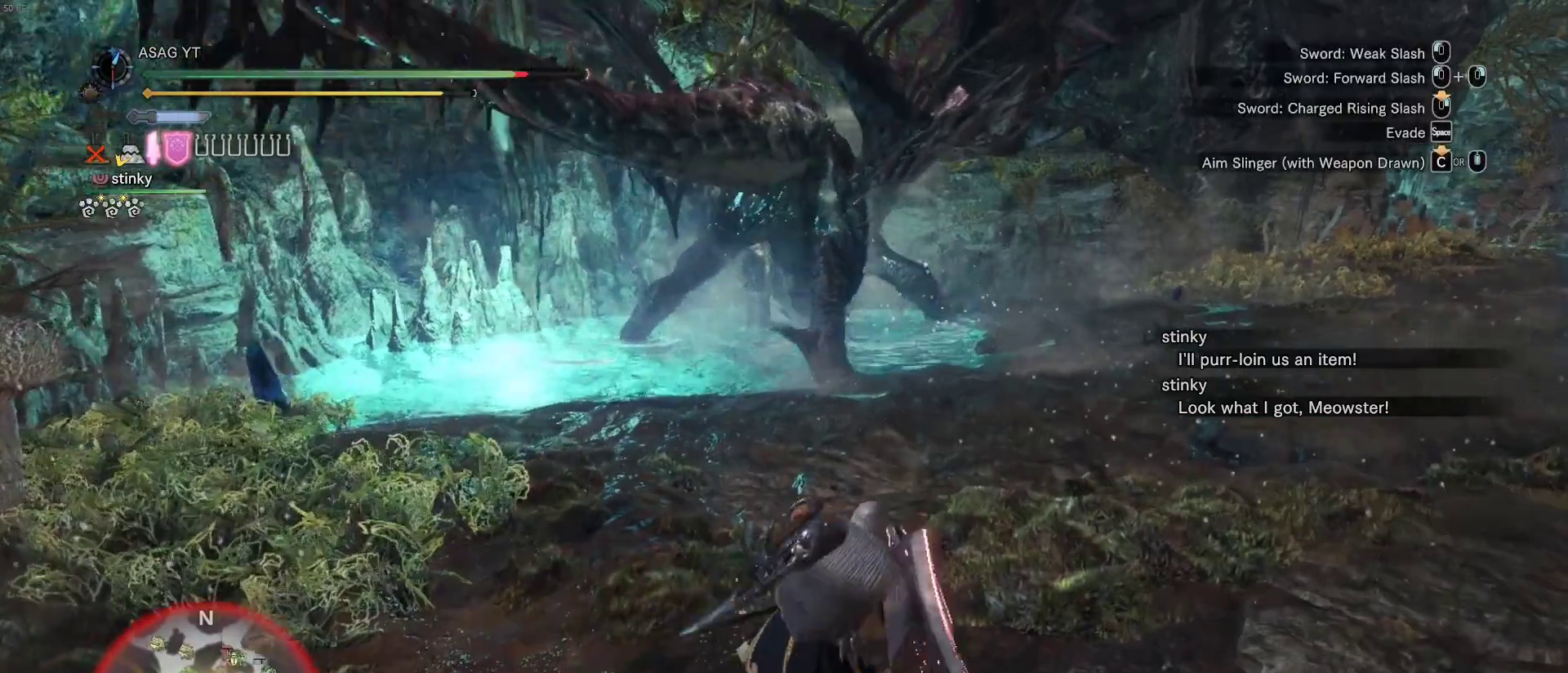
{"keys": ["d"], "mouse": [], "events": [[83, "w", "up"]]}
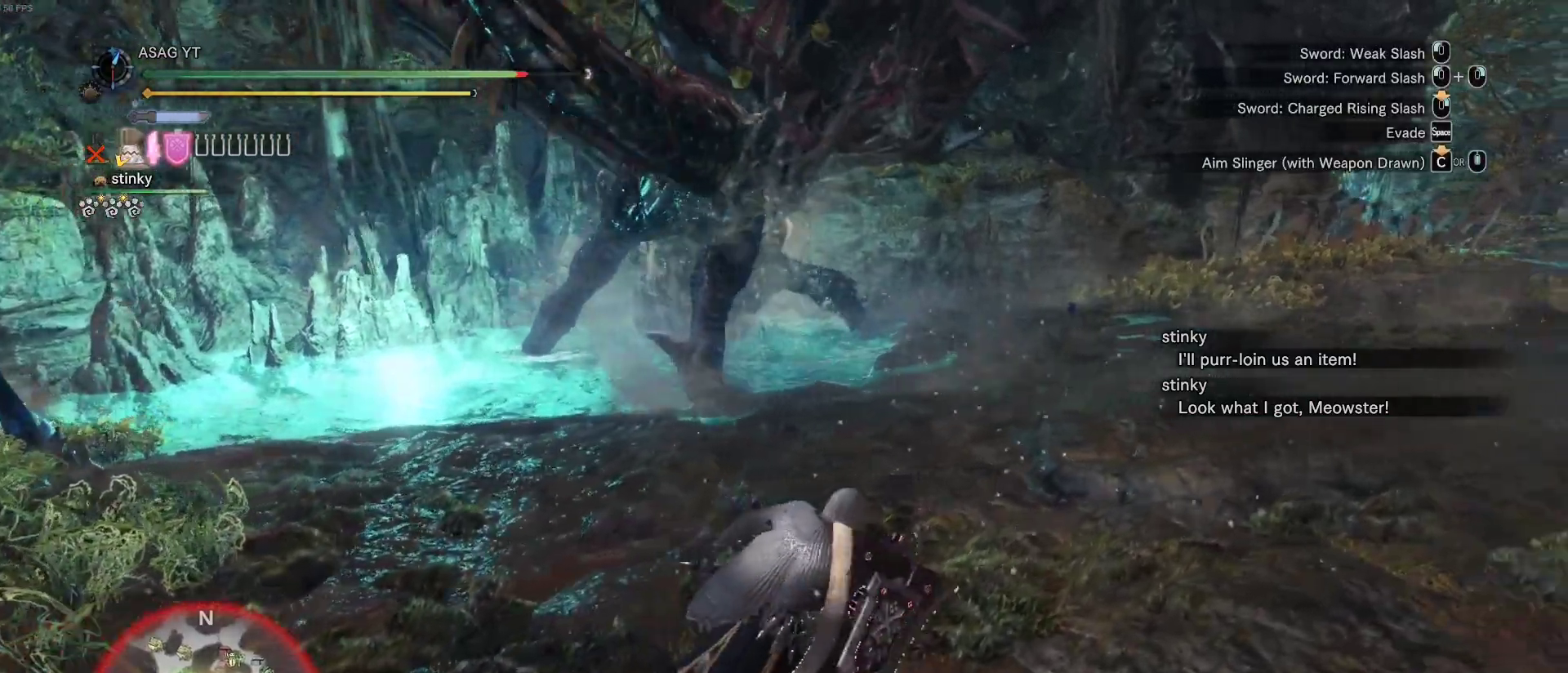
{"keys": ["d"], "mouse": [], "events": []}
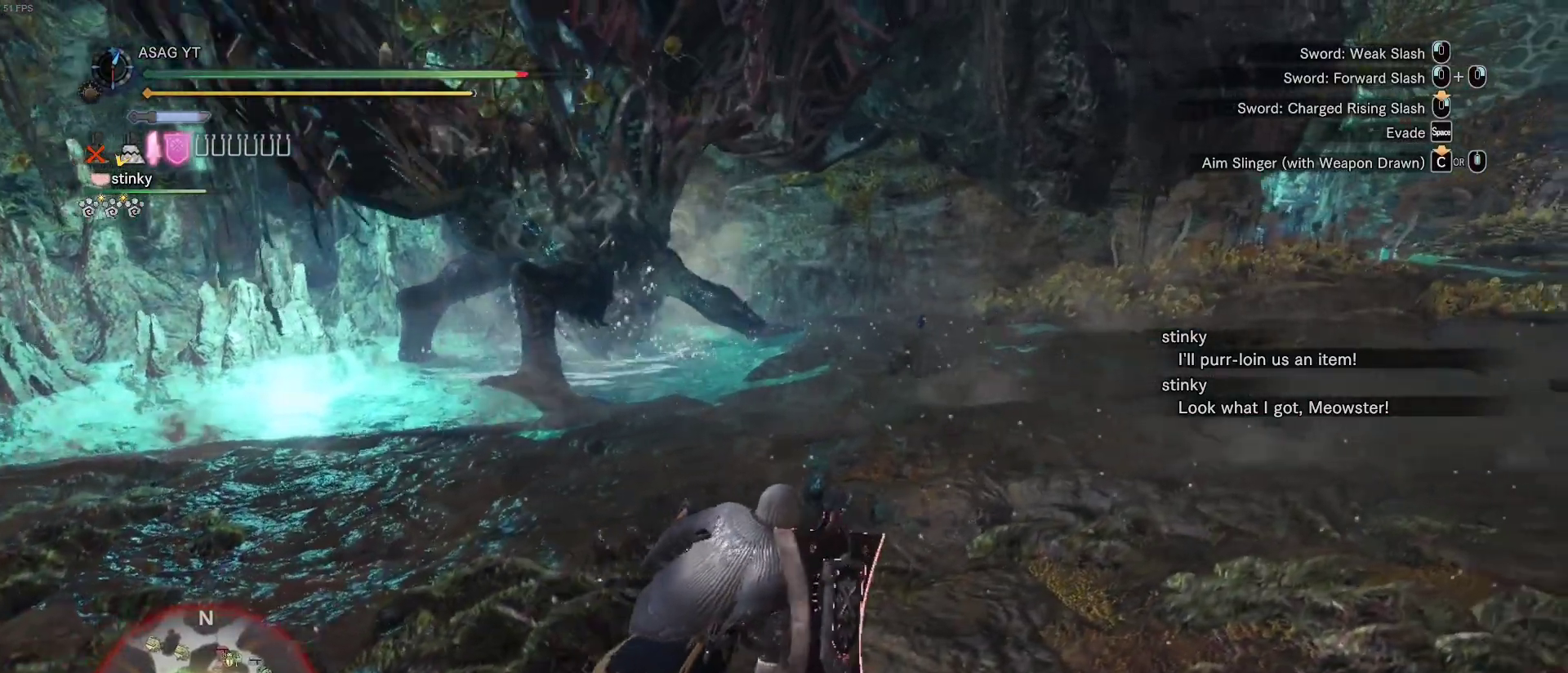
{"keys": ["d", "s"], "mouse": [], "events": [[450, "s", "down"]]}
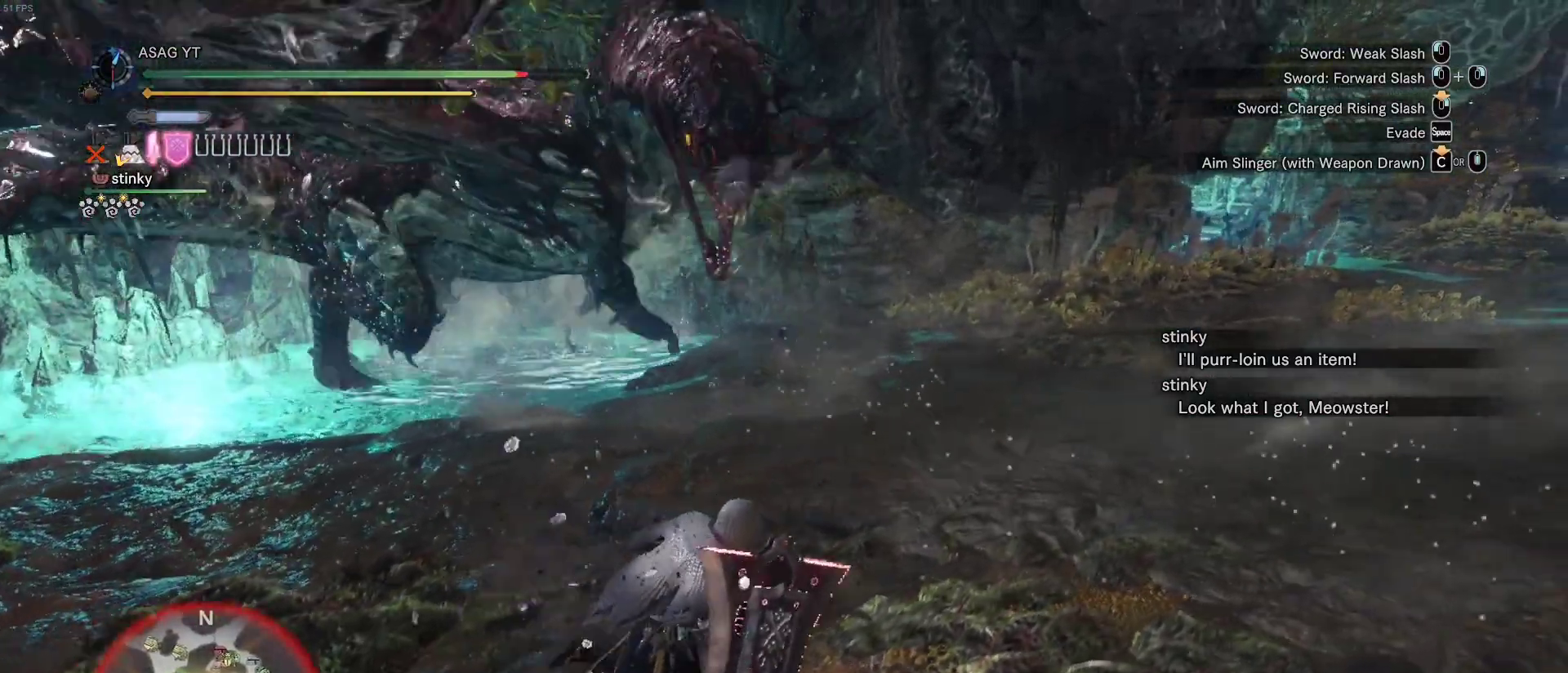
{"keys": ["d", "s"], "mouse": [], "events": []}
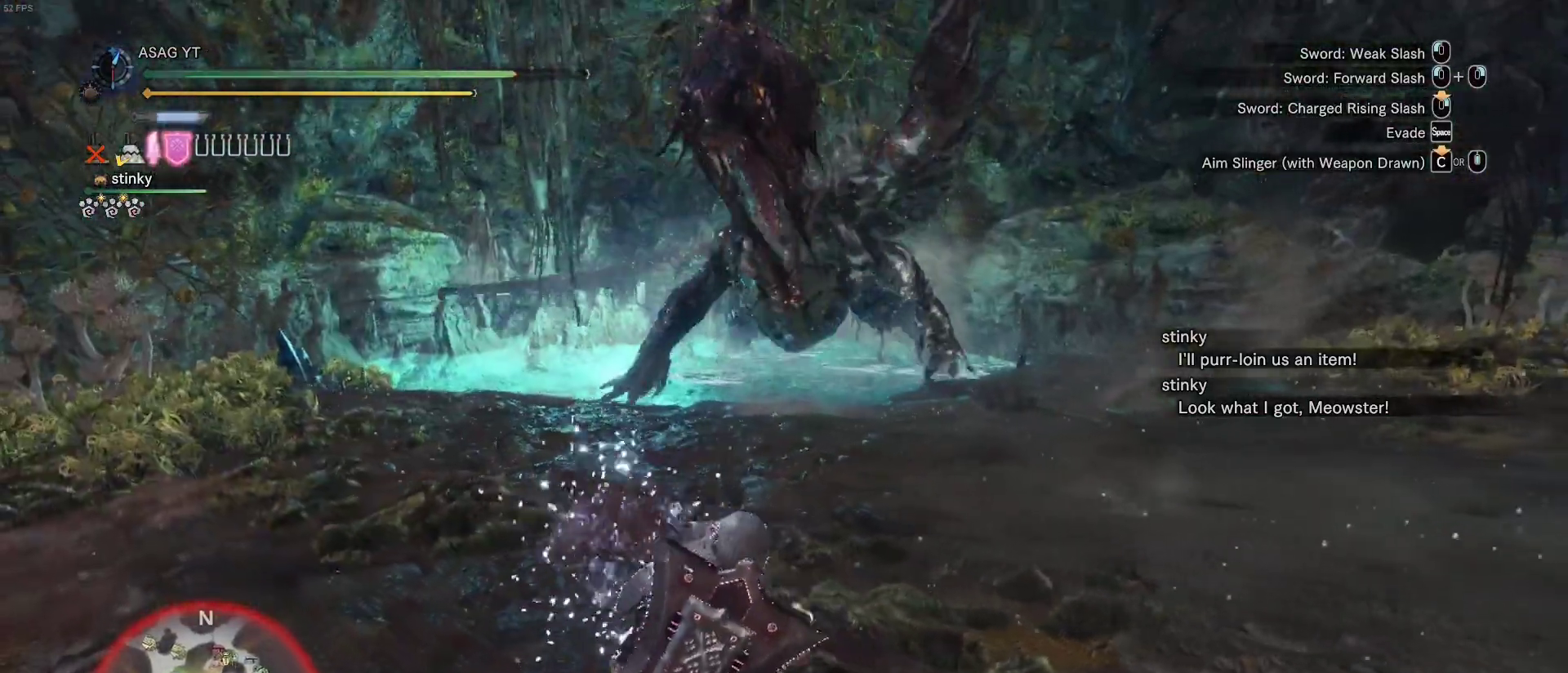
{"keys": ["d", "s"], "mouse": [], "events": []}
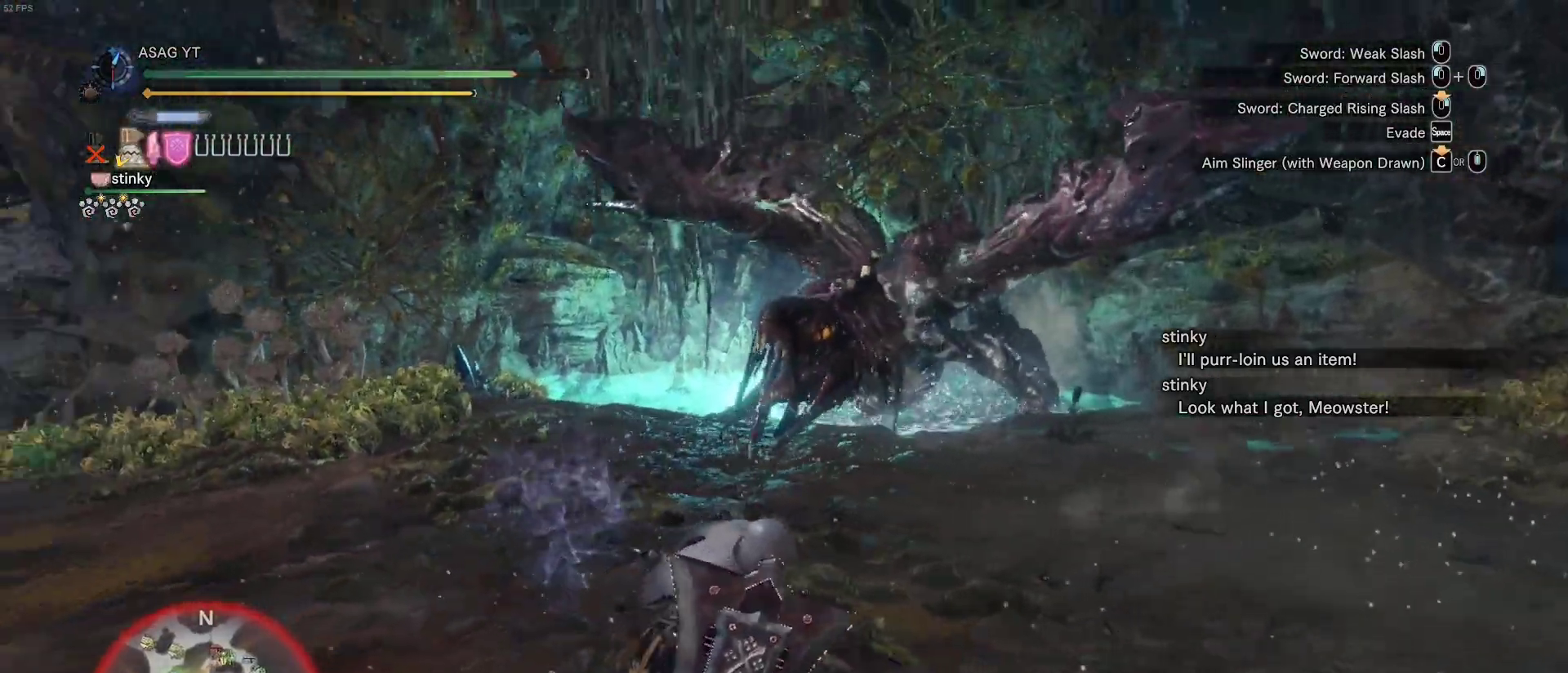
{"keys": ["a", "w"], "mouse": [], "events": [[200, "a", "down"], [200, "d", "up"], [200, "s", "up"], [467, "w", "down"]]}
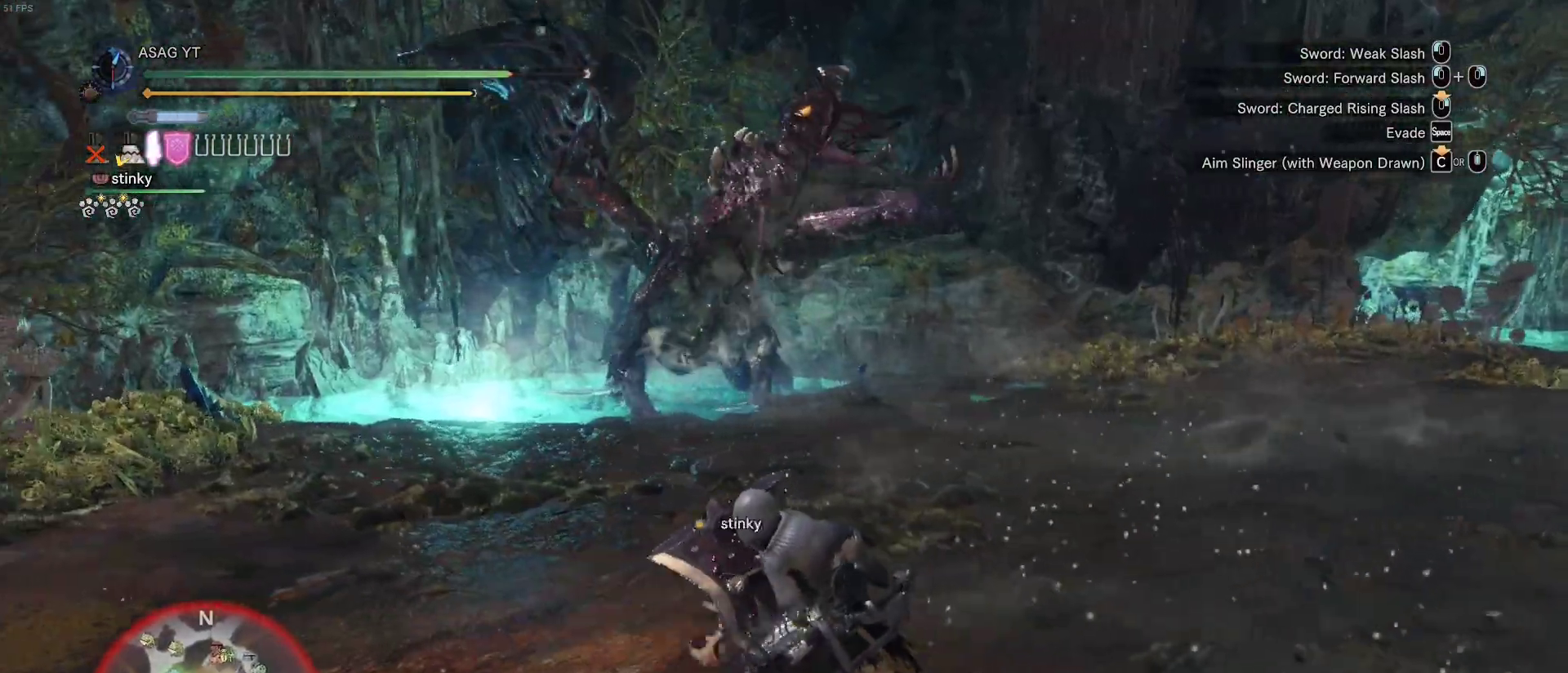
{"keys": ["w"], "mouse": ["wheel"]}
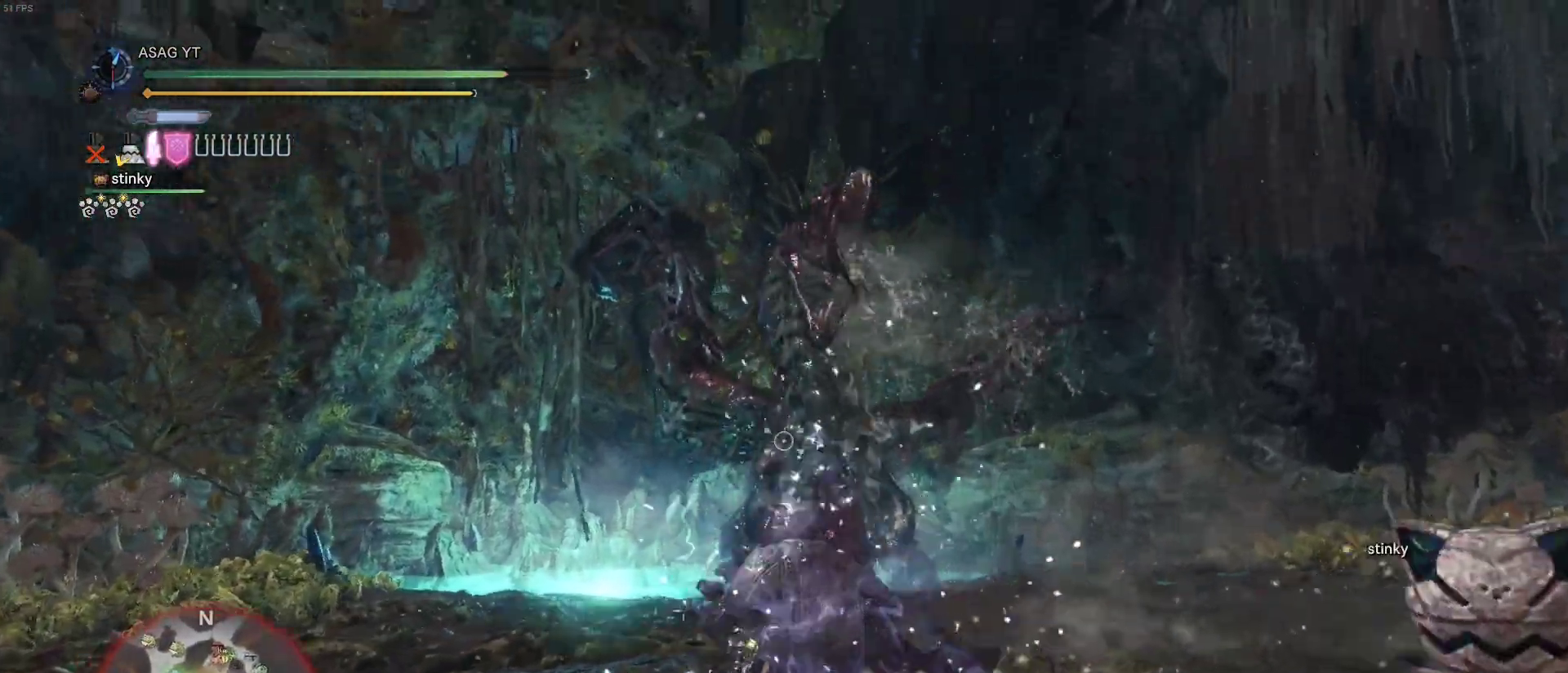
{"keys": ["d", "w"], "mouse": ["wheel"]}
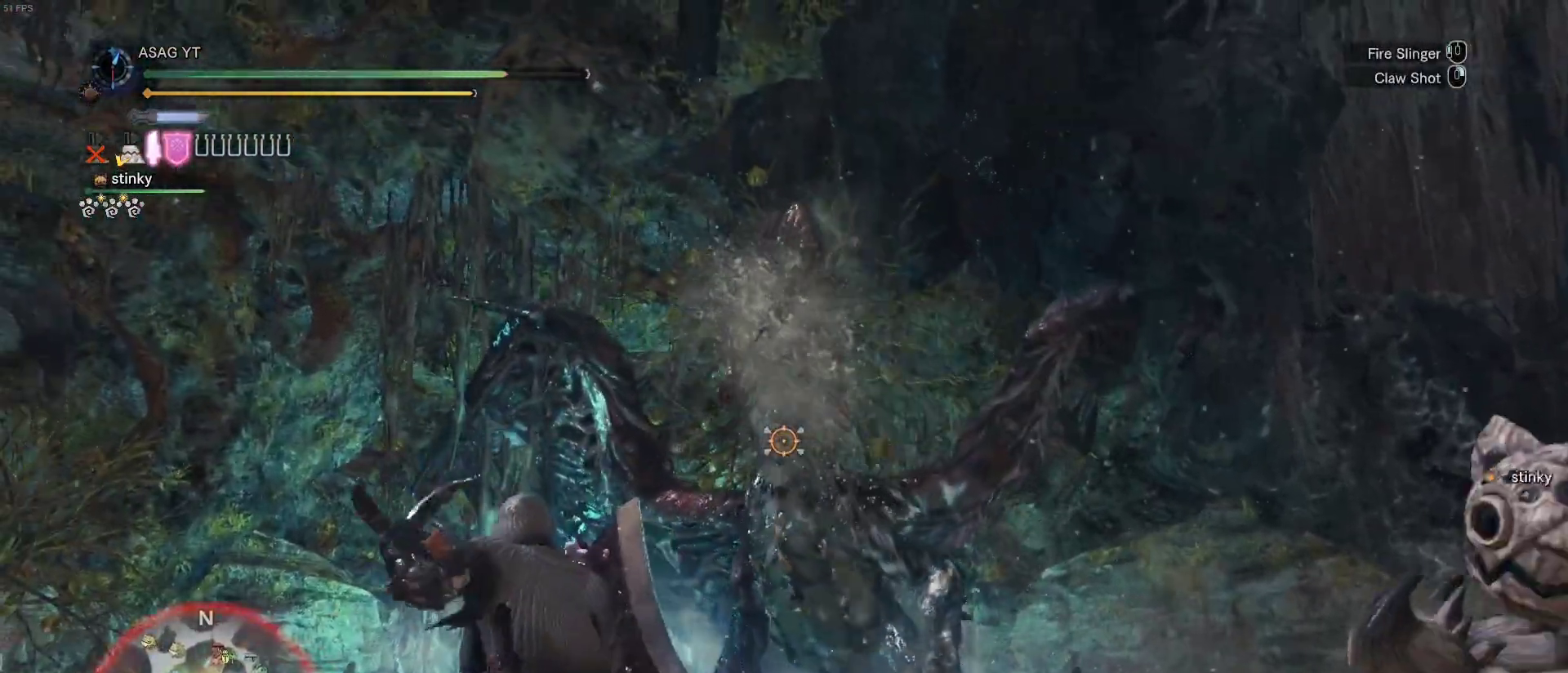
{"keys": ["w"], "mouse": ["right"]}
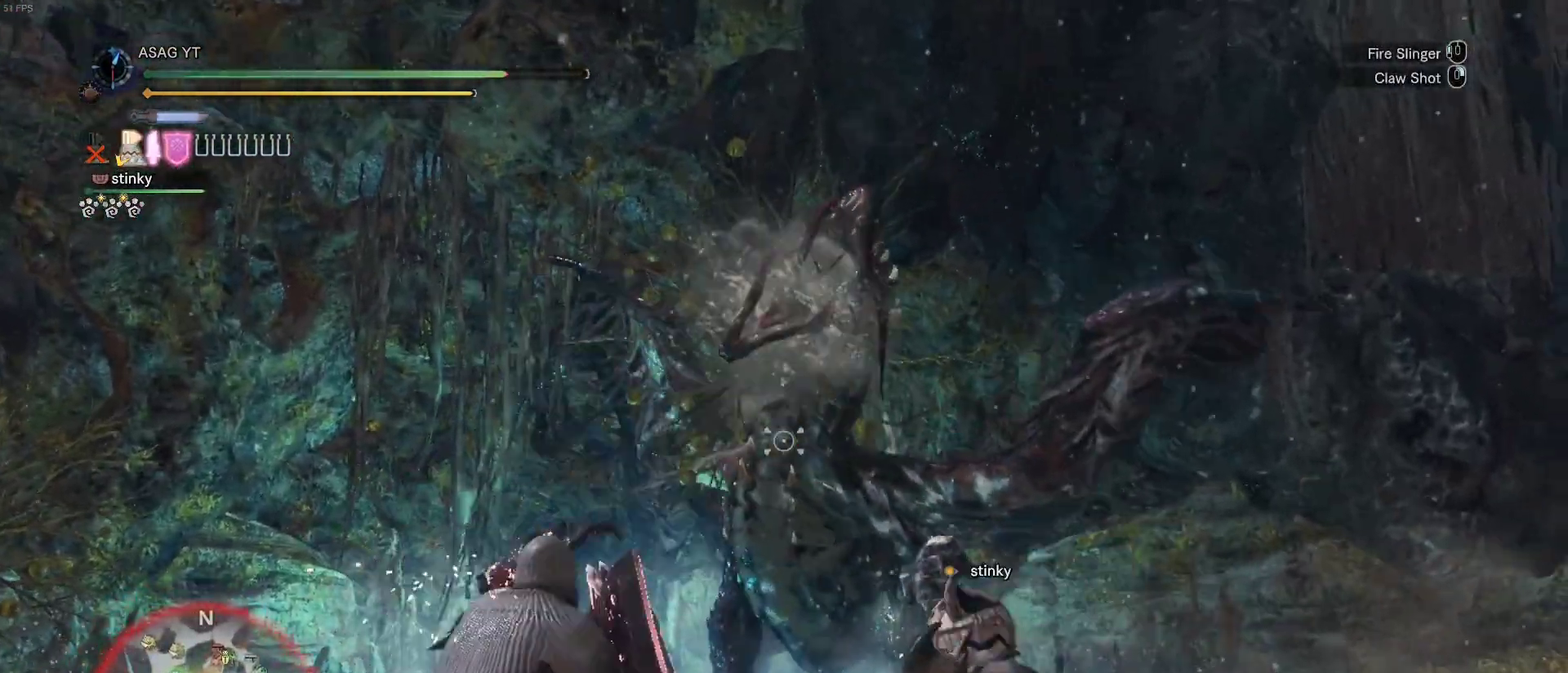
{"keys": ["d"], "mouse": []}
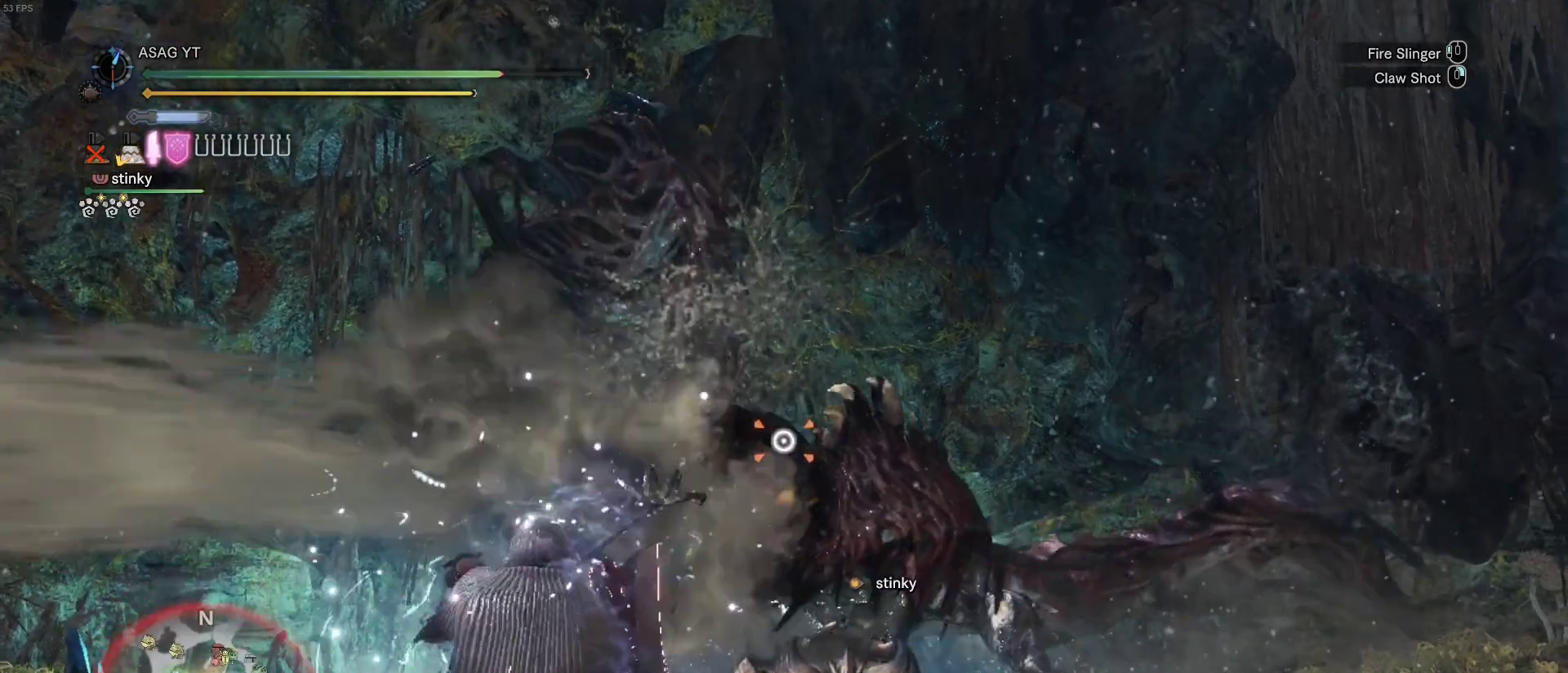
{"keys": ["w"], "mouse": [], "events": [[83, "d", "up"], [83, "w", "down"]]}
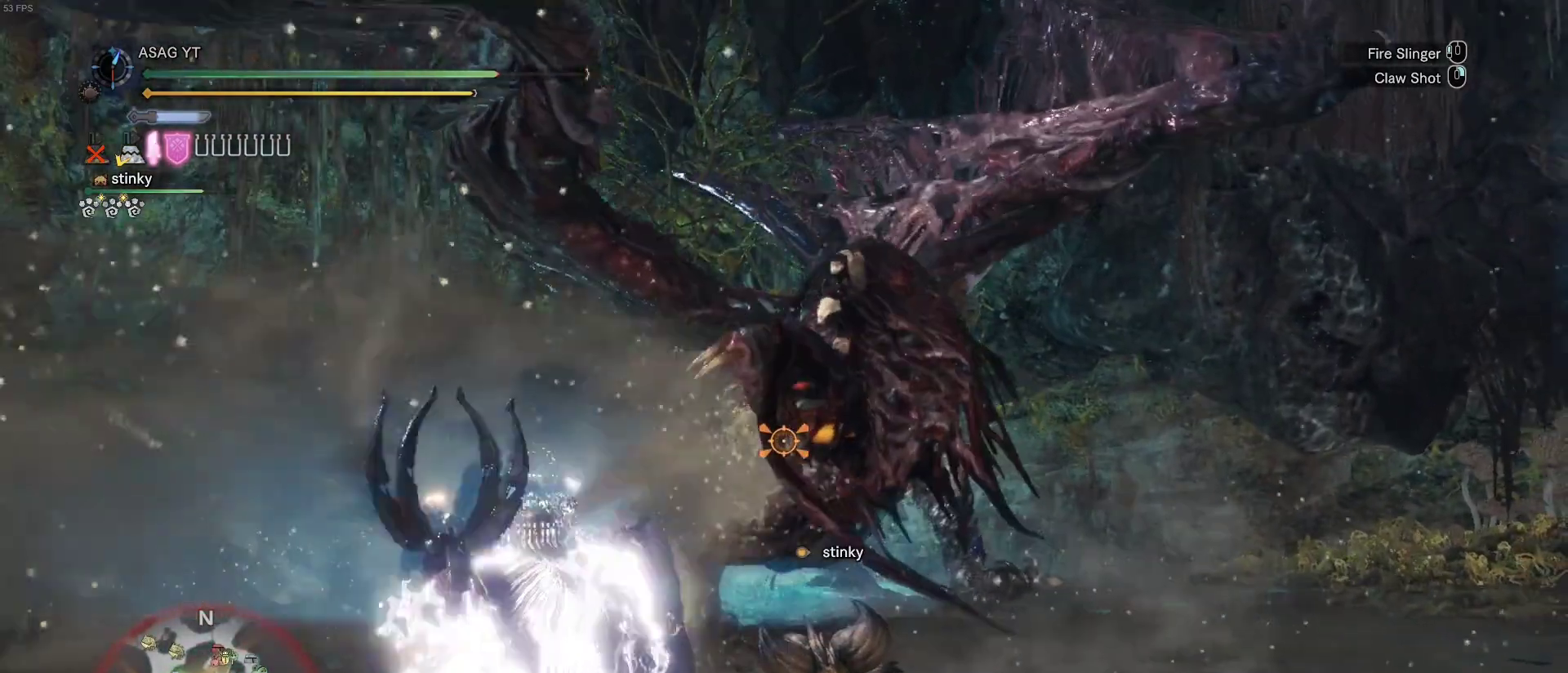
{"keys": ["a", "w"], "mouse": [], "events": [[367, "a", "down"]]}
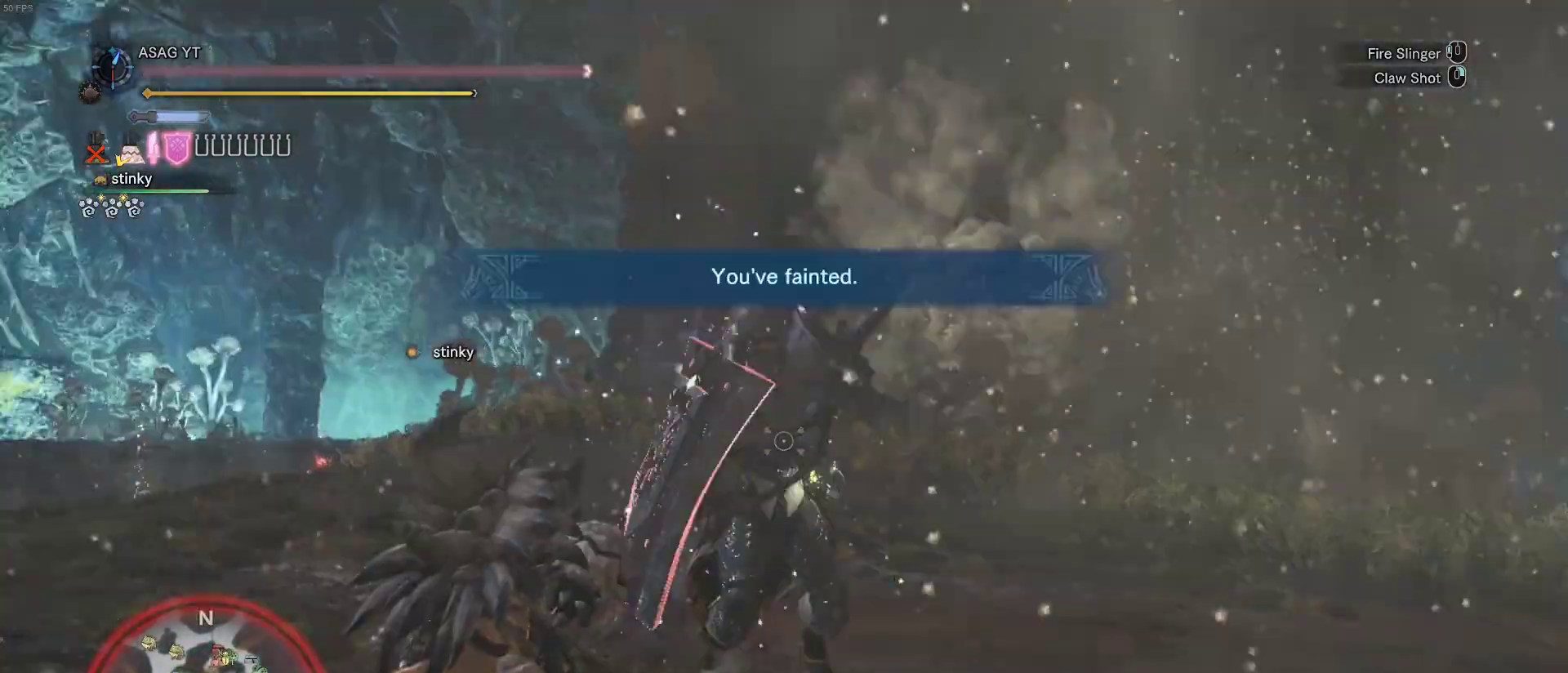
{"keys": [], "mouse": [], "events": [[200, "a", "up"], [300, "w", "up"]]}
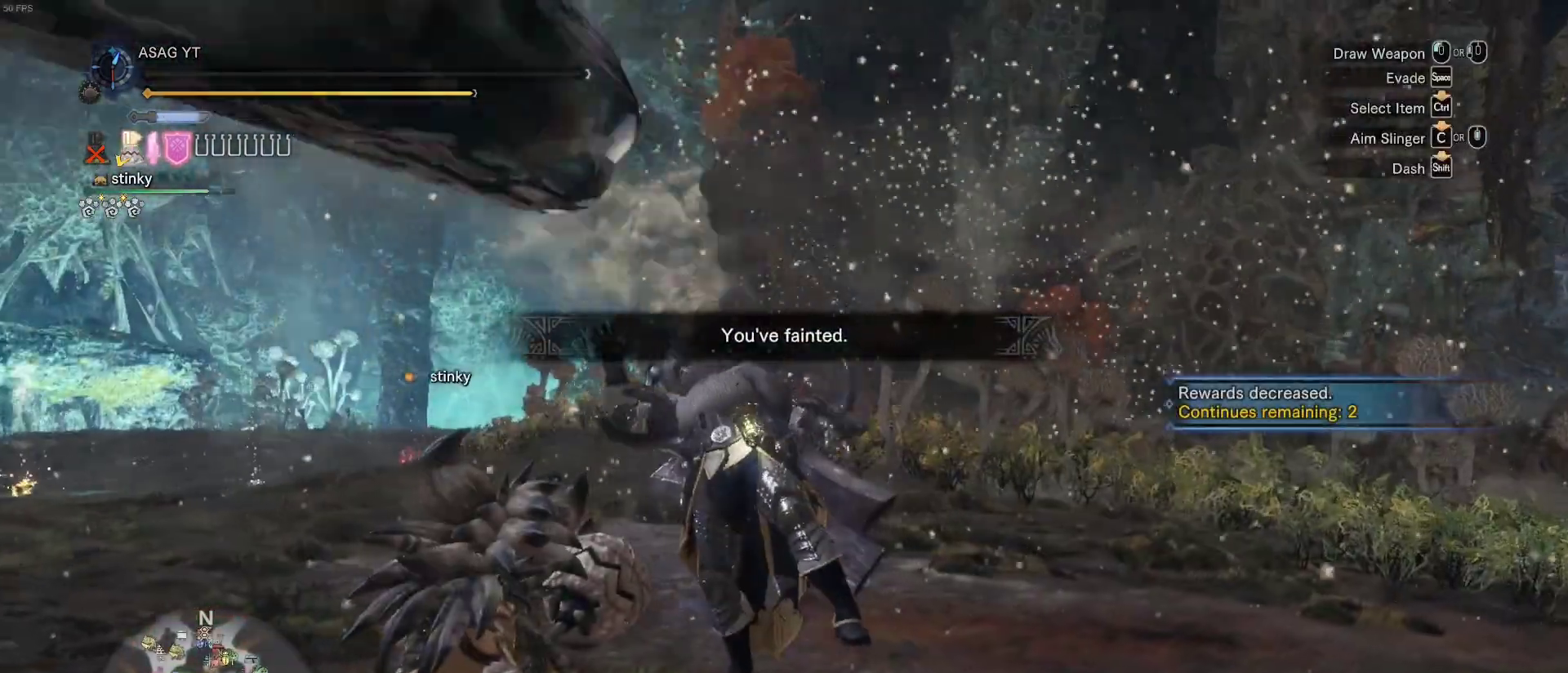
{"keys": [], "mouse": [], "events": []}
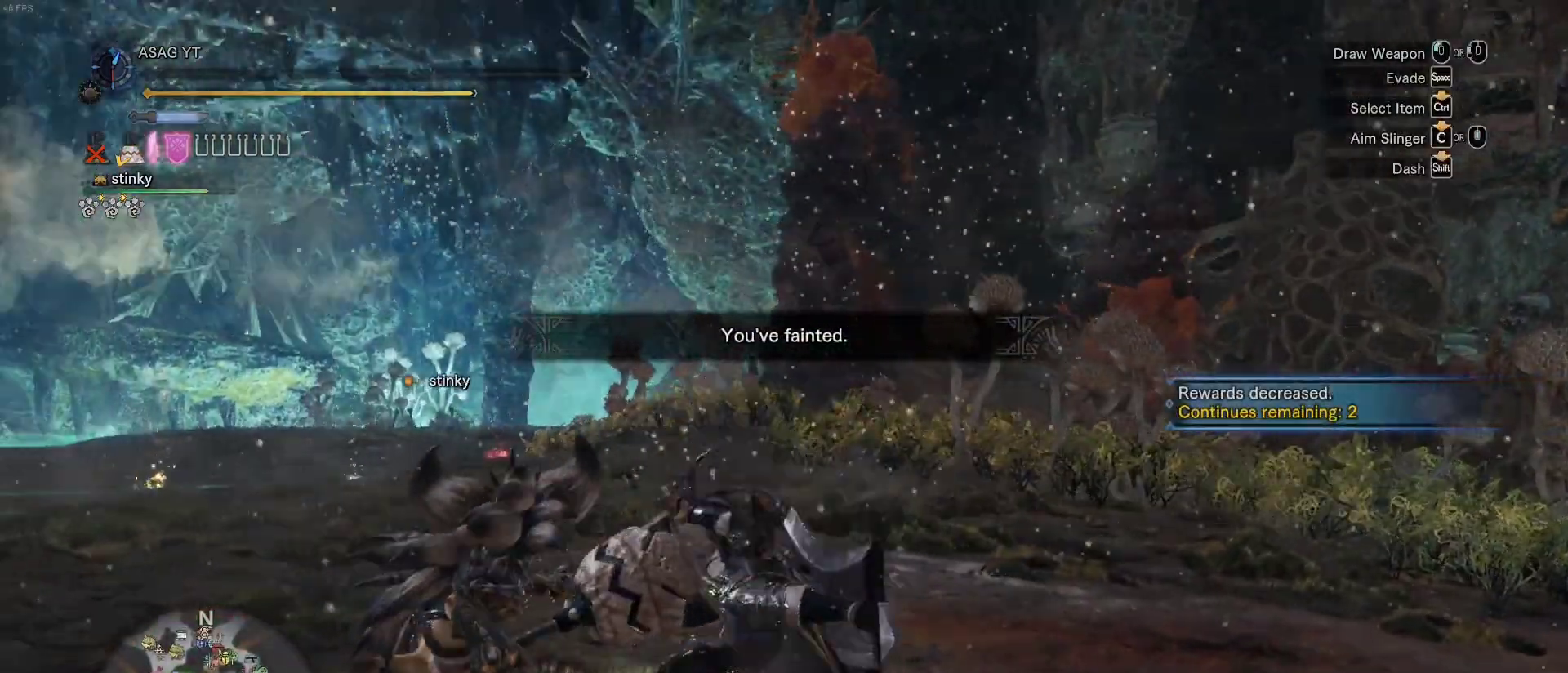
{"keys": [], "mouse": [], "events": []}
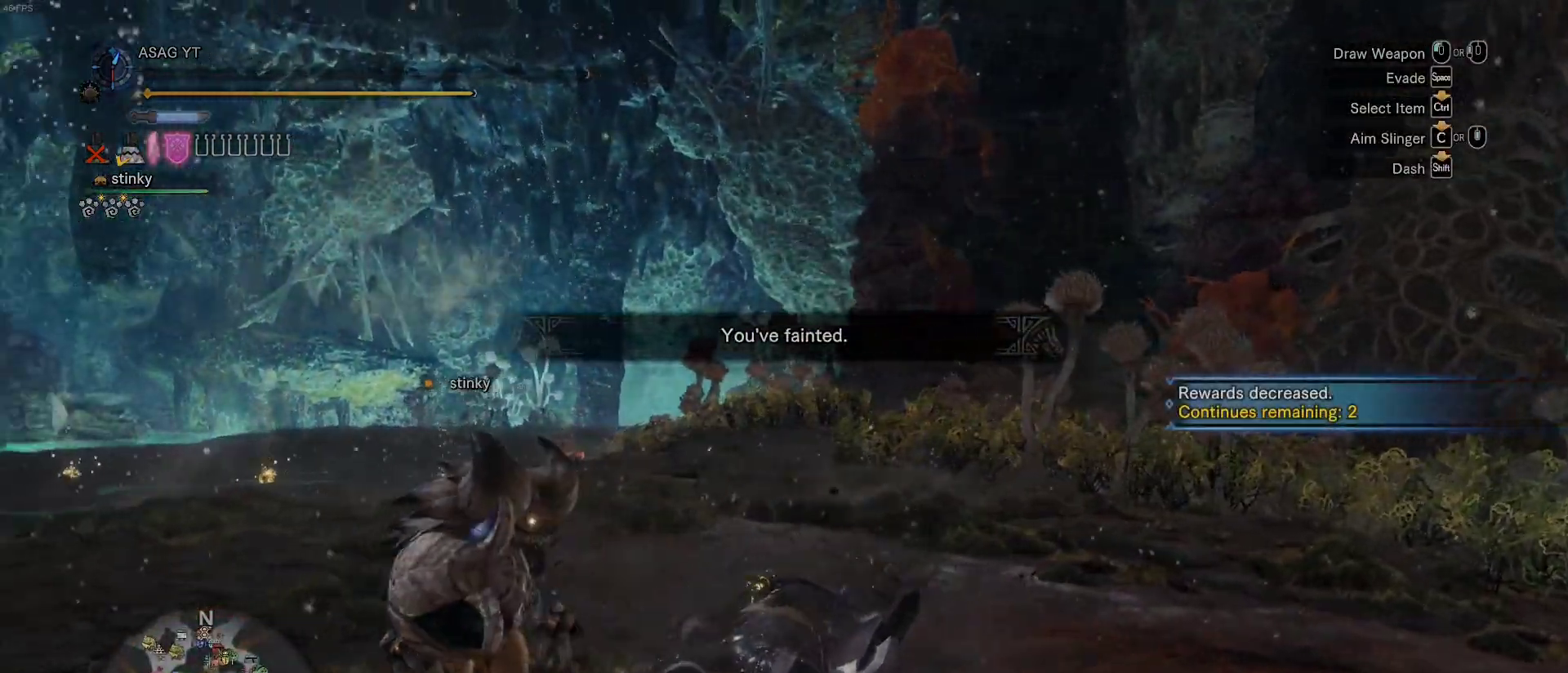
{"keys": [], "mouse": [], "events": []}
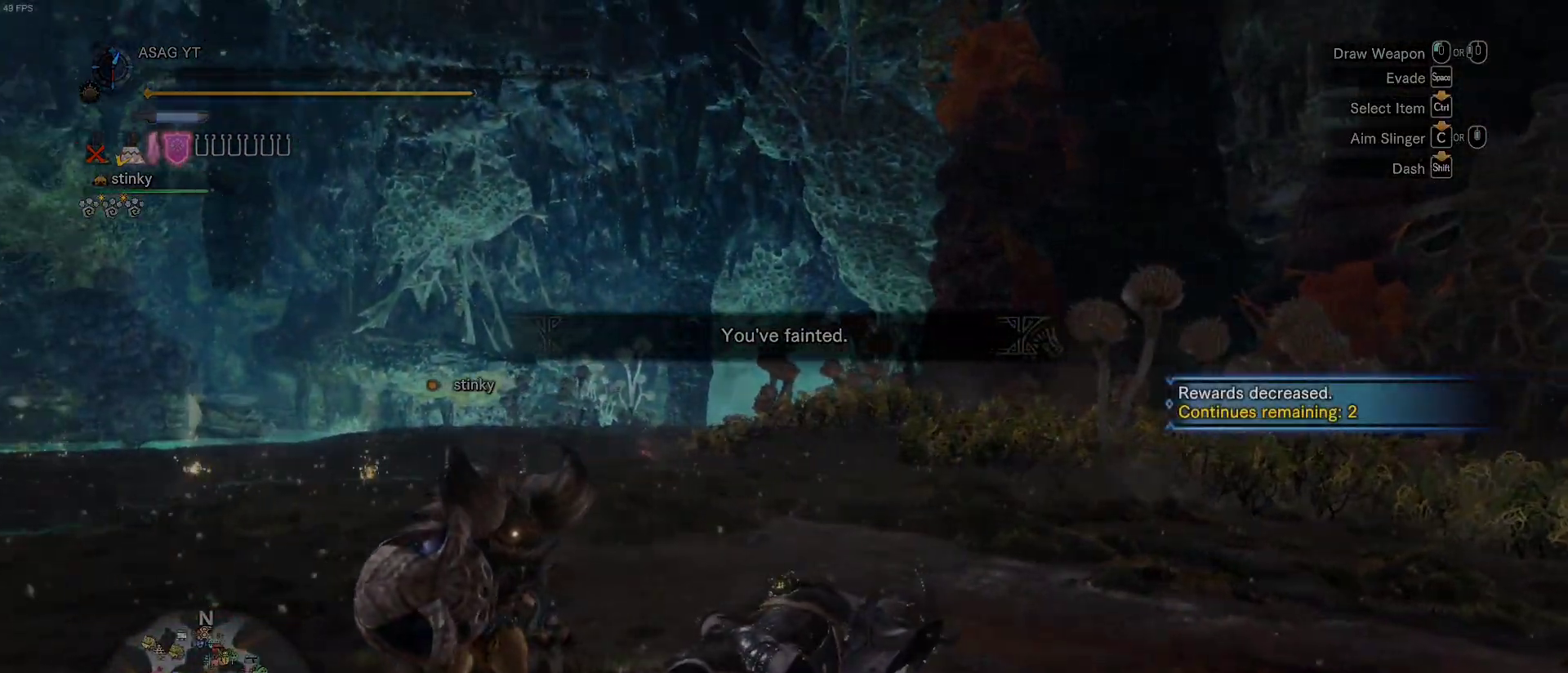
{"keys": [], "mouse": [], "events": []}